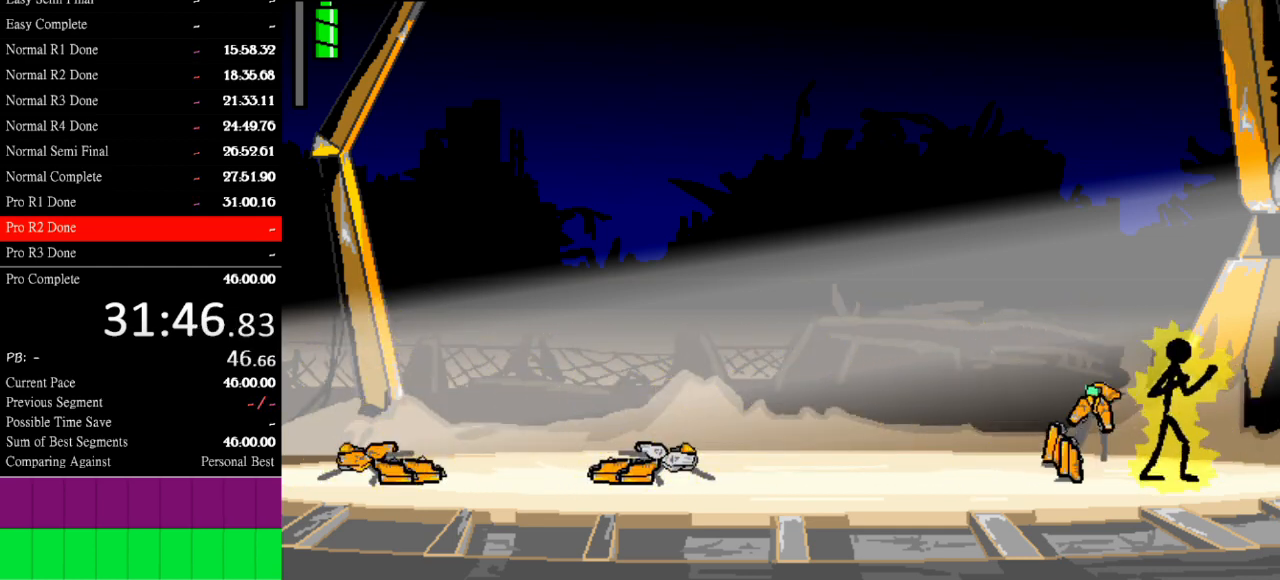
Gameplay with keyboard; each line is a JSON object with the keys held at the frame after it. "events" lists presses ("down") and releases ("up") of "a", "d", "down", "e", "left", "q", "right", "s", "space", "up" and "w" between this image and that frame as [ms after this image, input, new state], when the widget could be followed in between. No other keys are recorded. Mouse input is not recorded.
{"keys": ["a"], "events": [[267, "a", "down"]]}
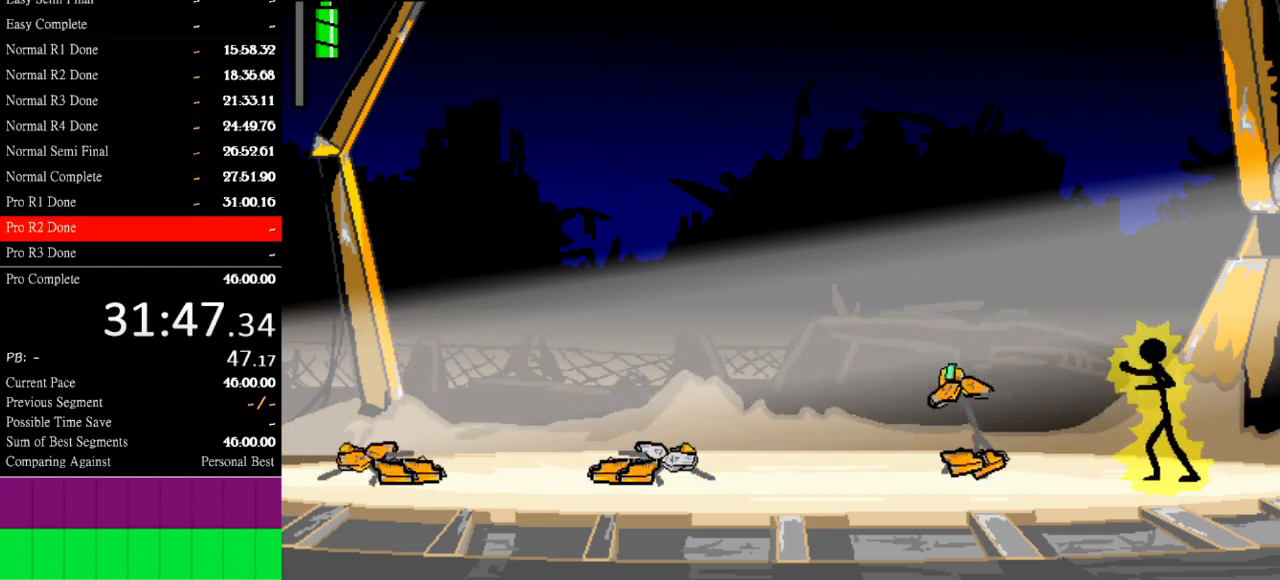
{"keys": [], "events": [[433, "a", "up"]]}
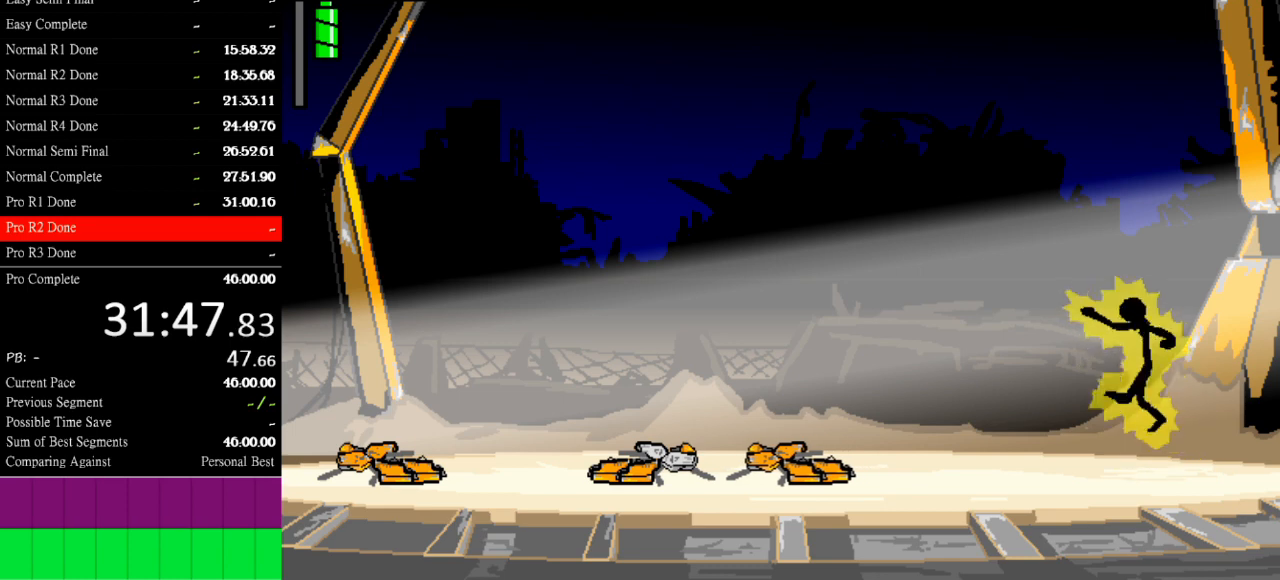
{"keys": [], "events": []}
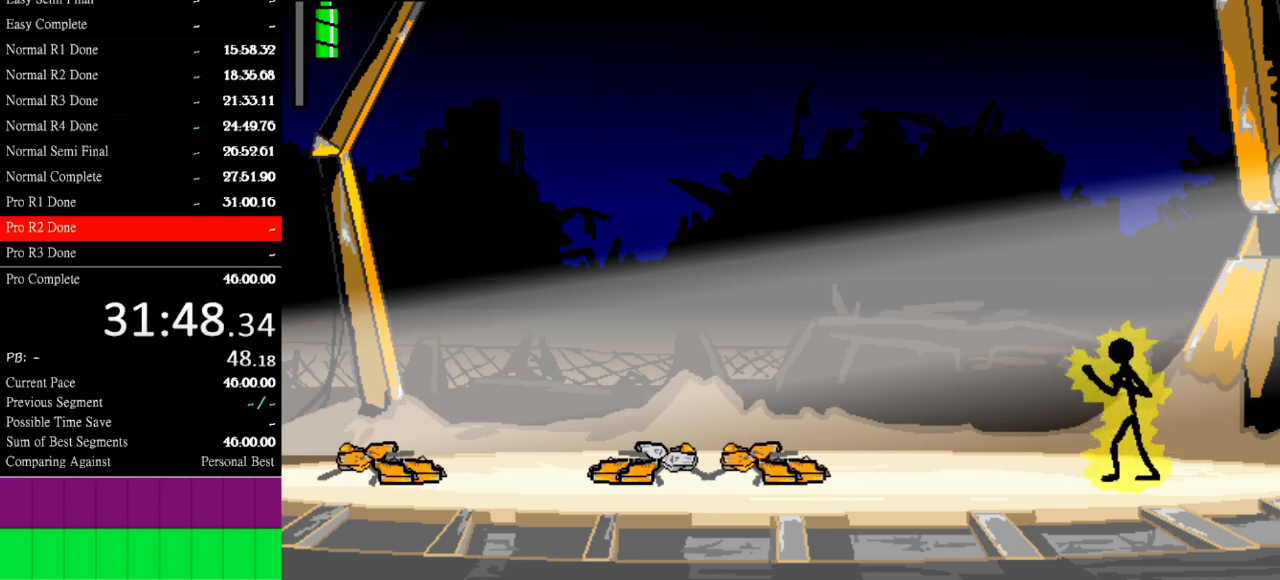
{"keys": [], "events": []}
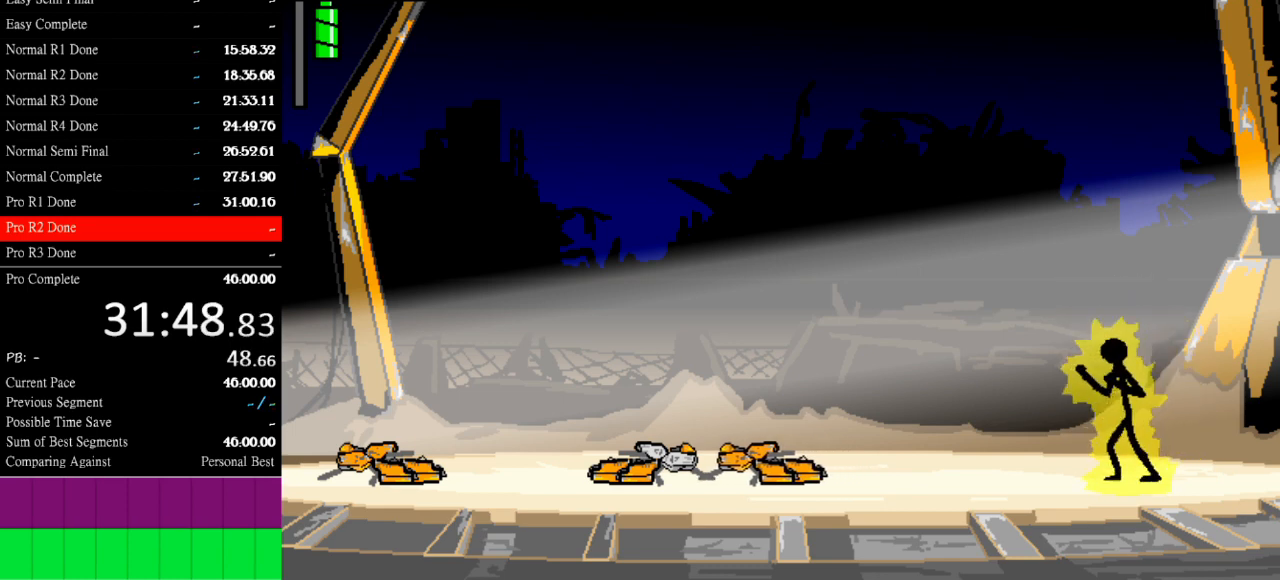
{"keys": [], "events": []}
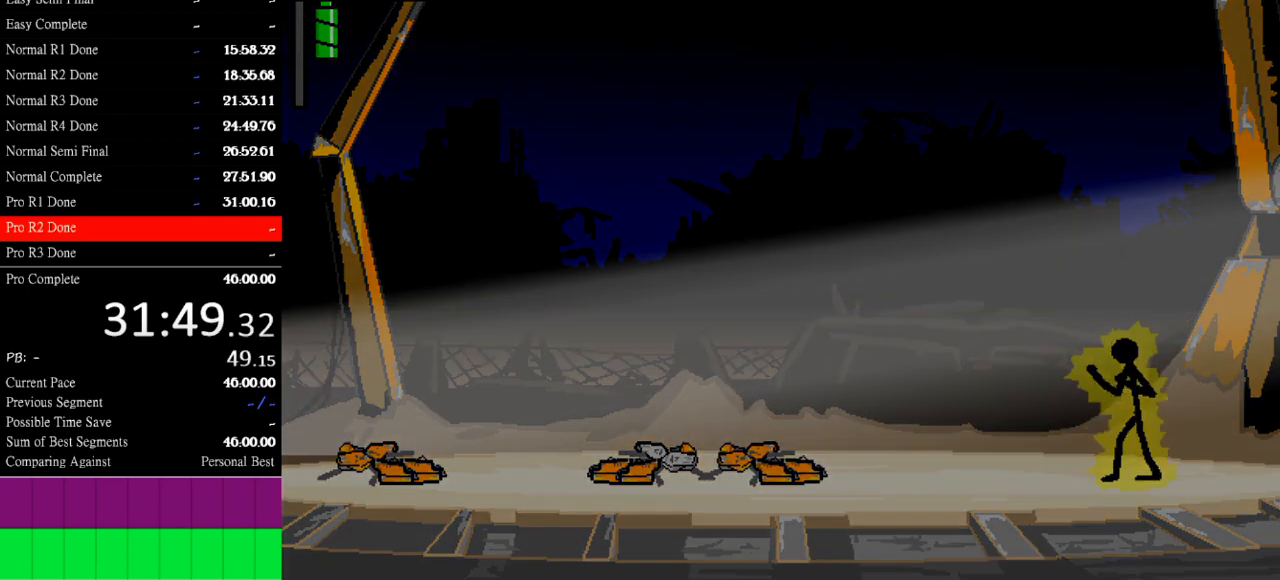
{"keys": [], "events": []}
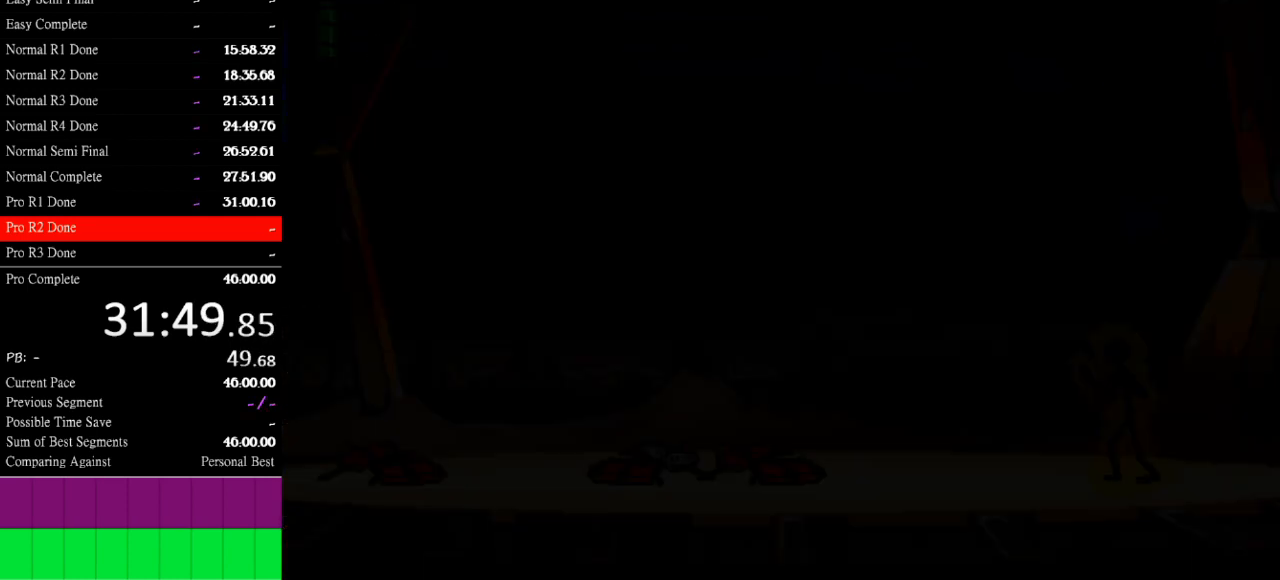
{"keys": [], "events": []}
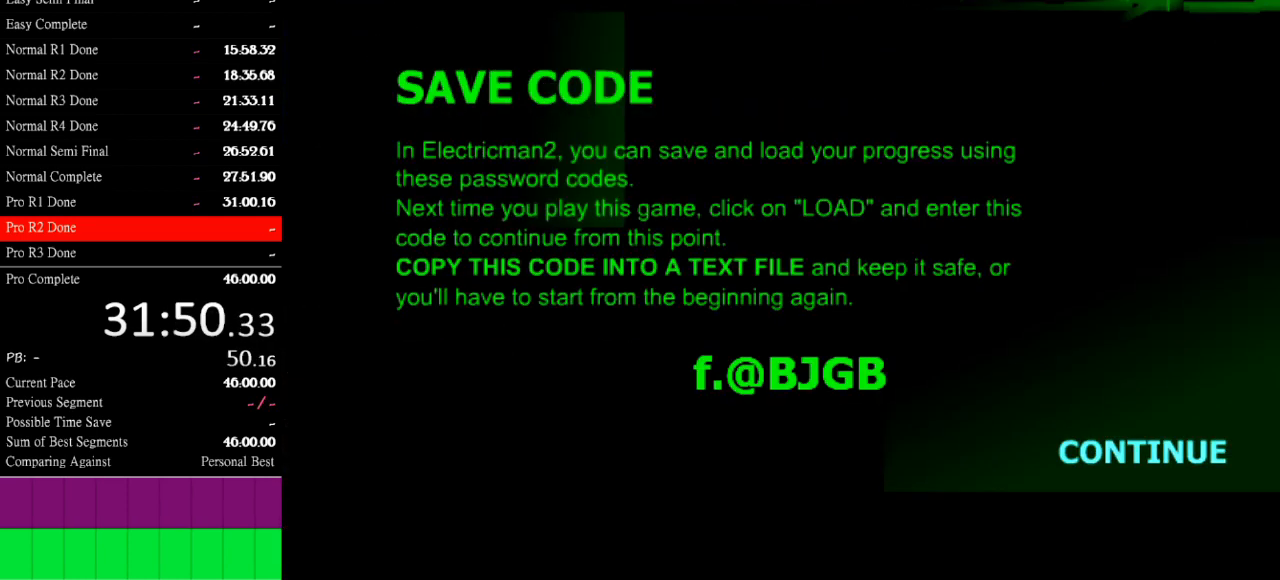
{"keys": [], "events": []}
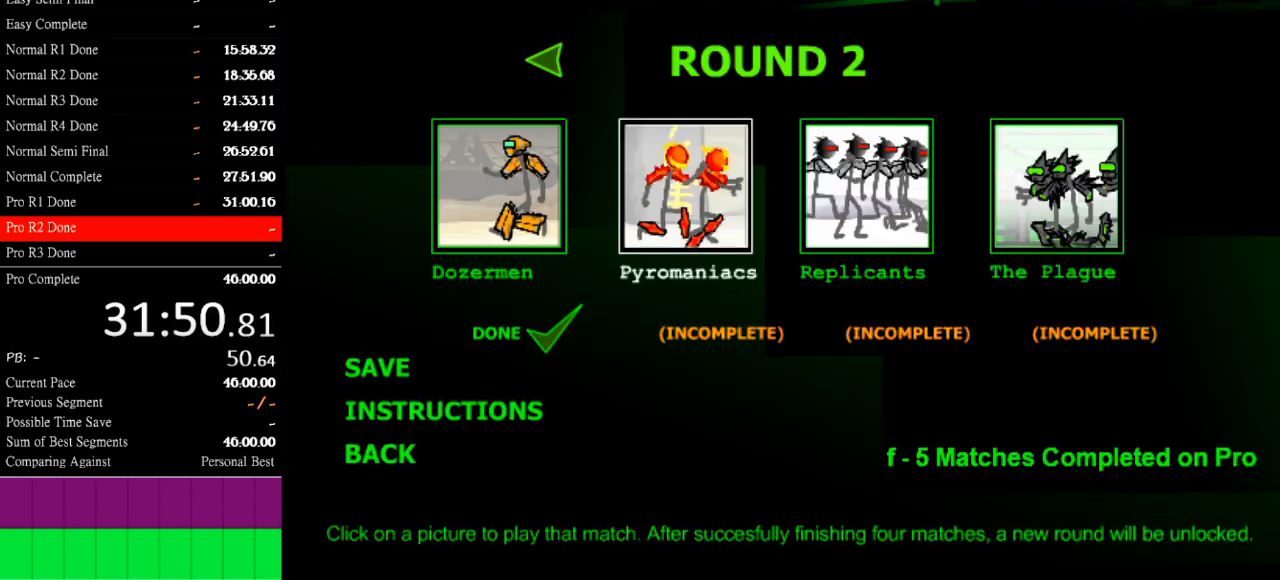
{"keys": [], "events": [[400, "space", "down"], [467, "space", "up"]]}
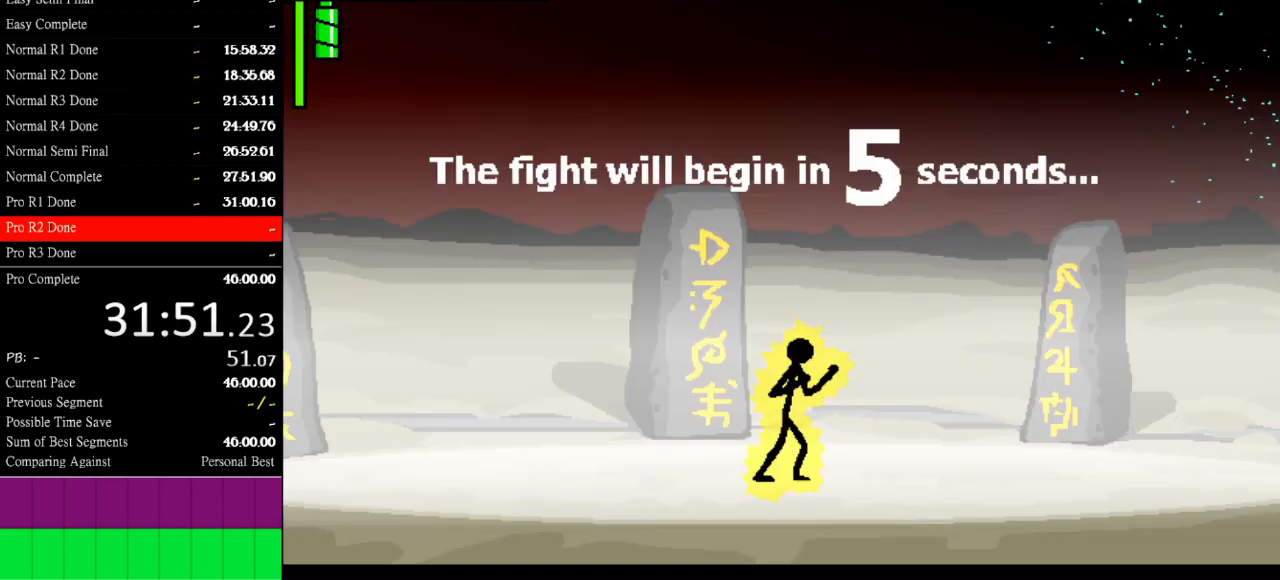
{"keys": [], "events": [[33, "space", "down"], [167, "space", "up"]]}
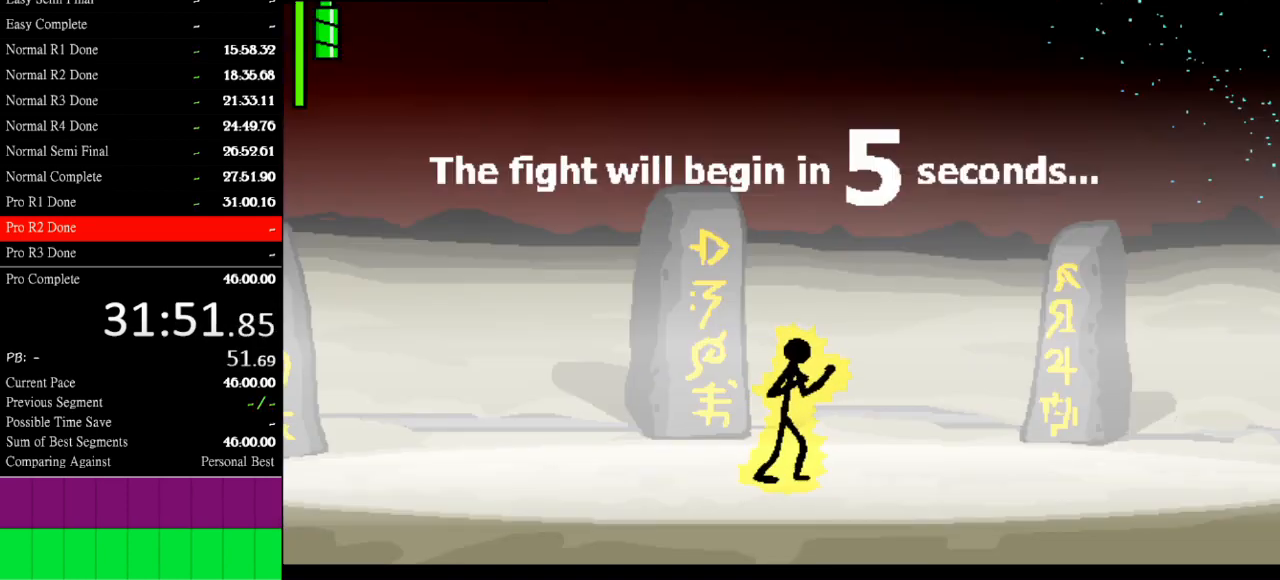
{"keys": [], "events": []}
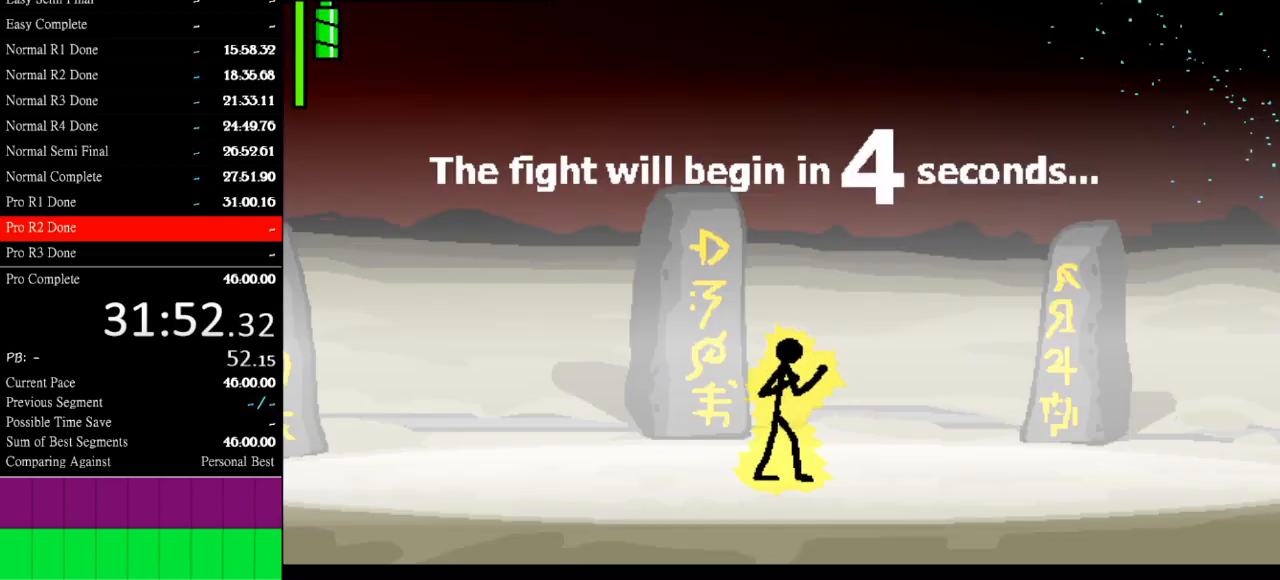
{"keys": [], "events": []}
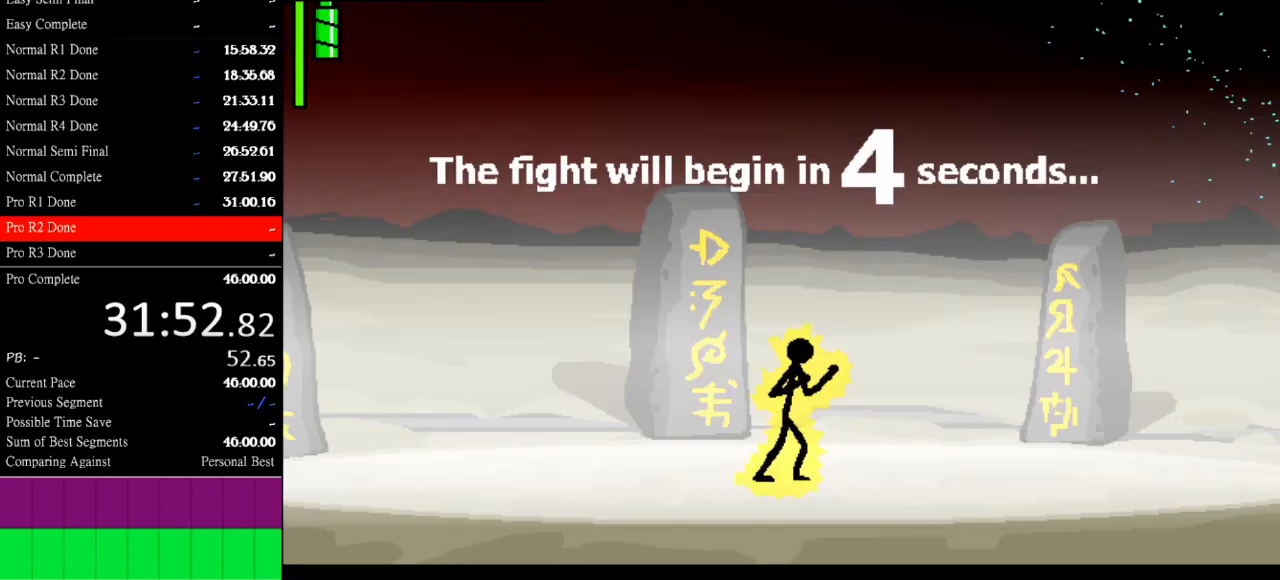
{"keys": [], "events": []}
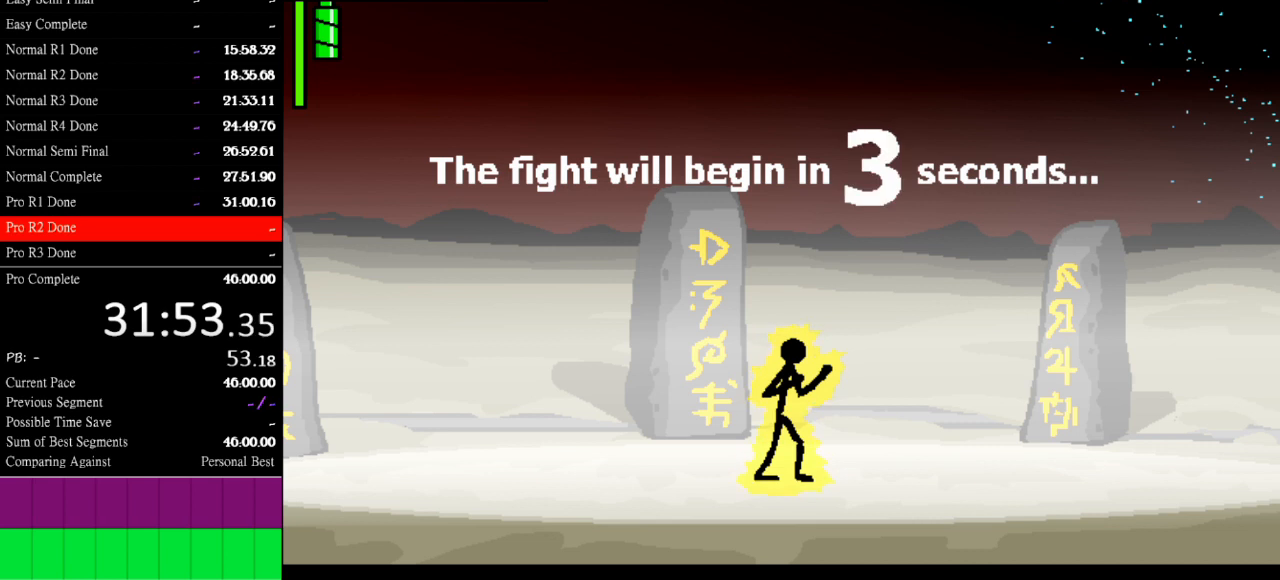
{"keys": ["right"], "events": [[100, "right", "down"]]}
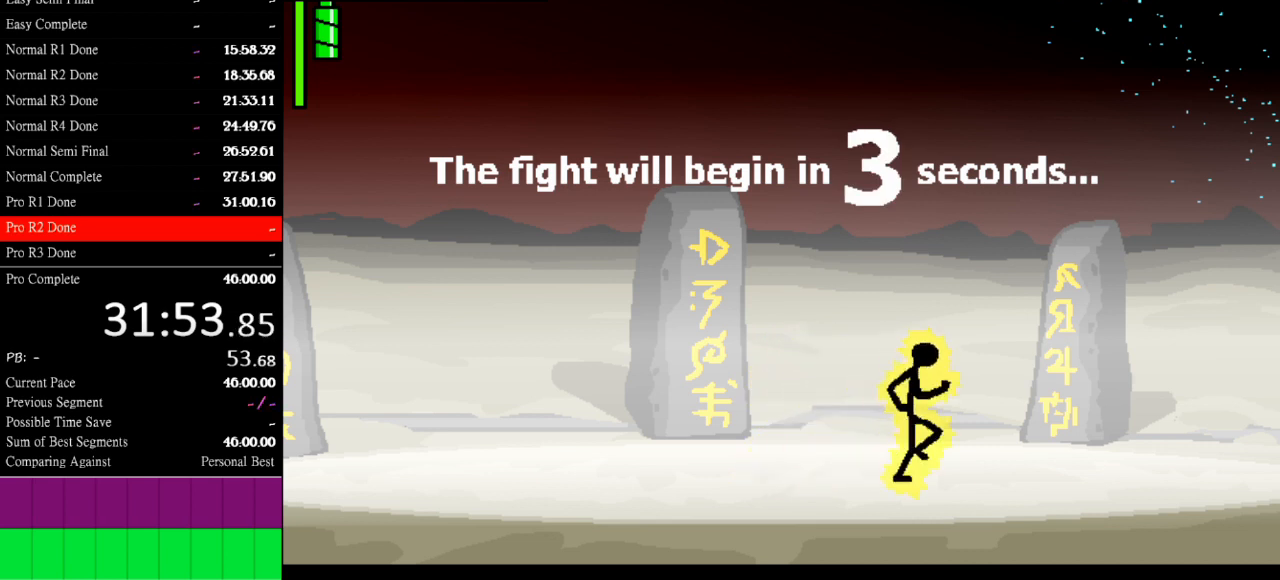
{"keys": ["right"], "events": []}
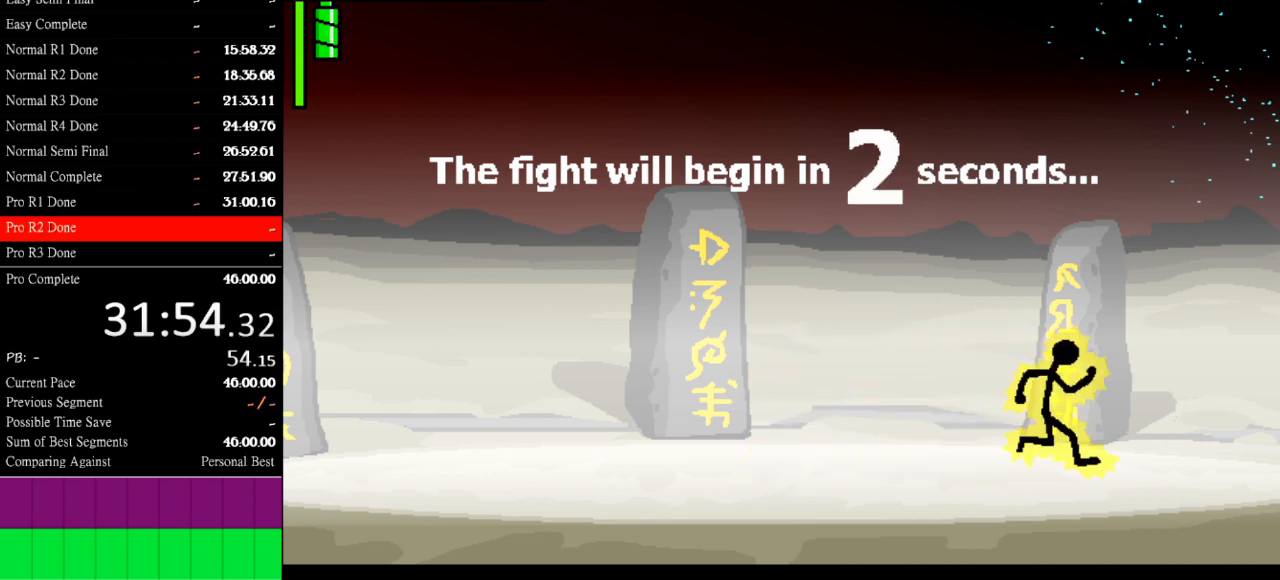
{"keys": [], "events": [[267, "right", "up"]]}
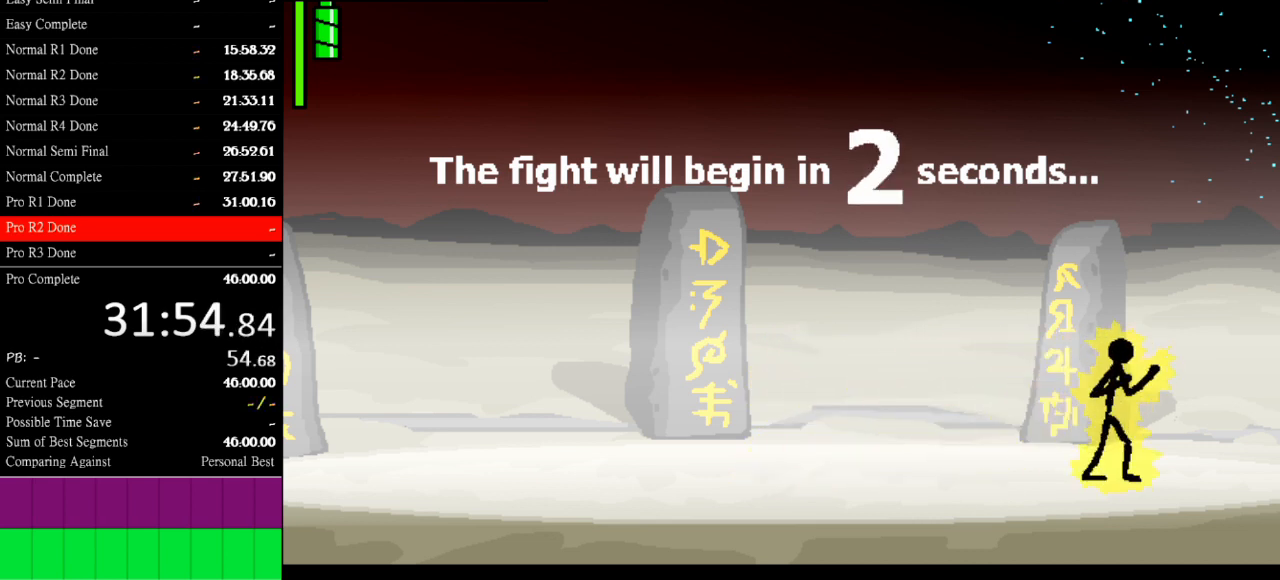
{"keys": [], "events": [[100, "right", "down"], [300, "right", "up"]]}
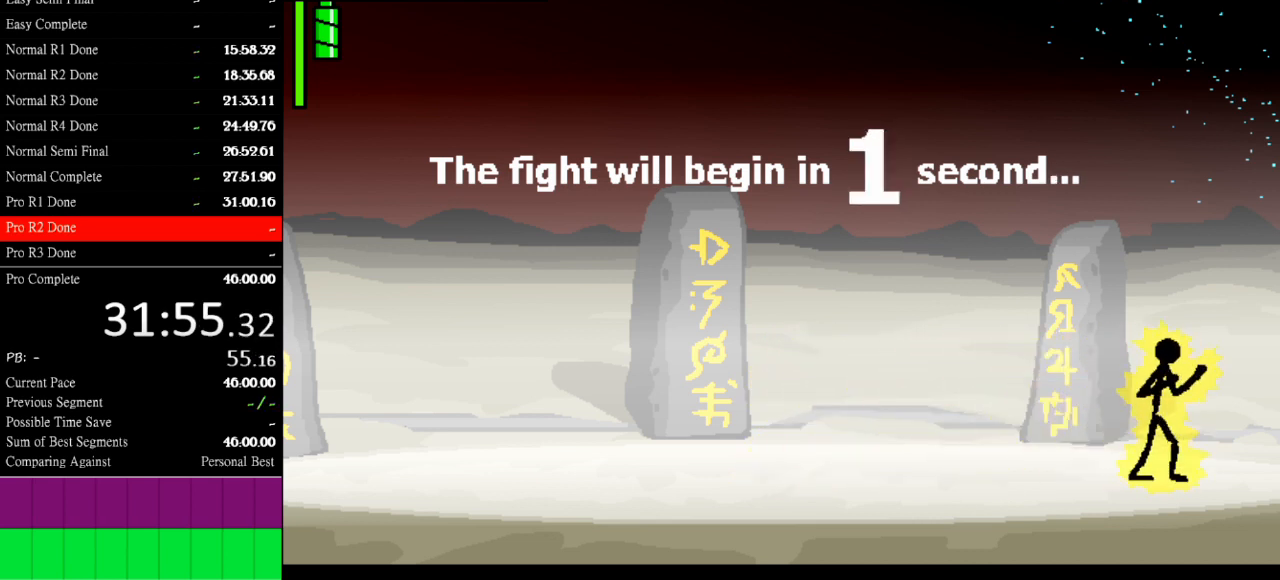
{"keys": [], "events": []}
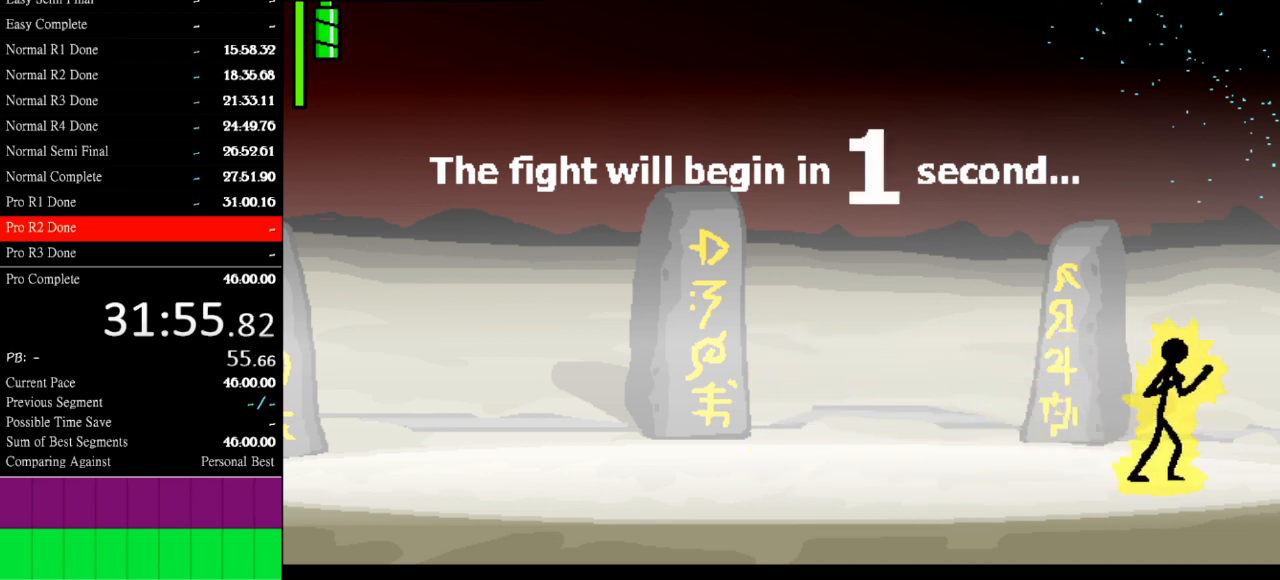
{"keys": [], "events": [[300, "right", "down"], [467, "right", "up"]]}
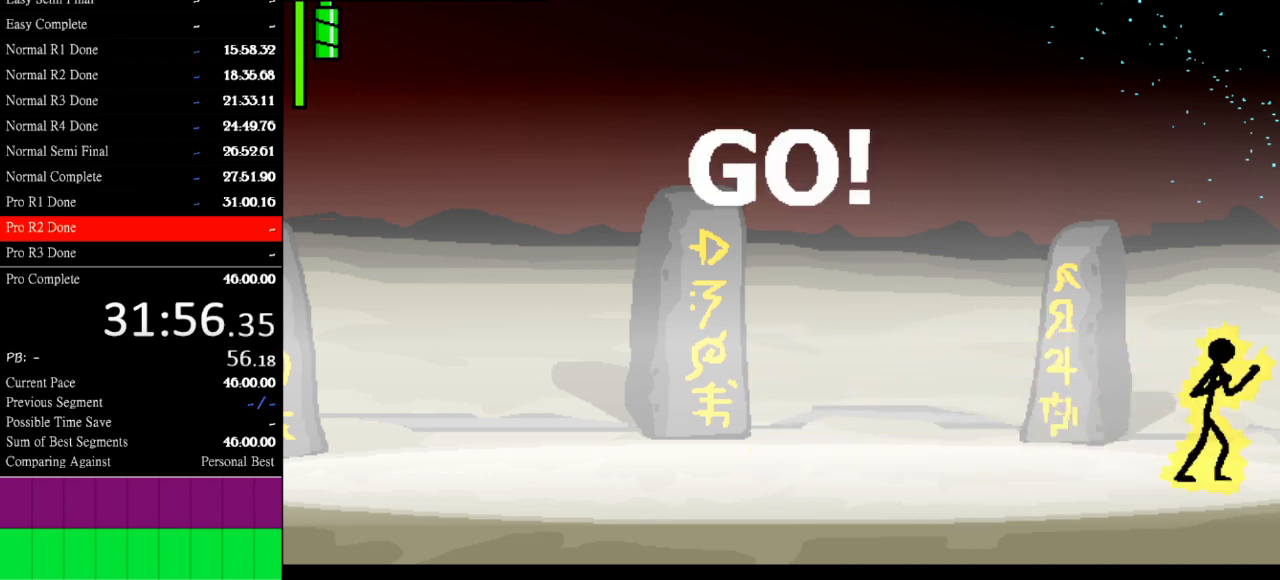
{"keys": ["a"], "events": [[233, "a", "down"]]}
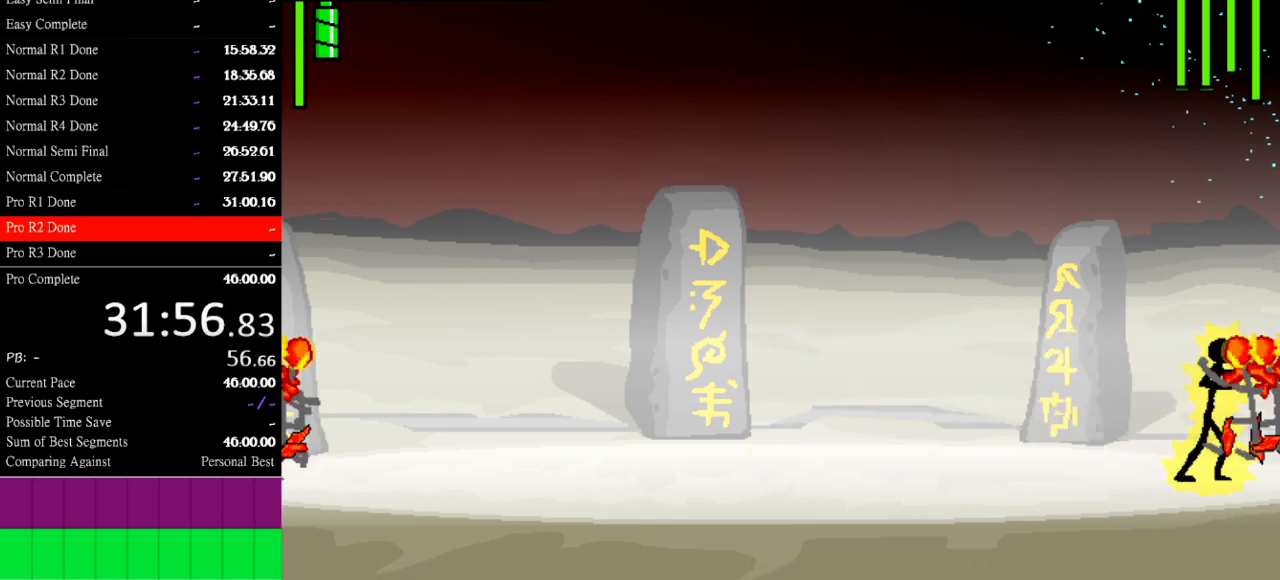
{"keys": ["s"], "events": [[433, "s", "down"], [467, "a", "up"]]}
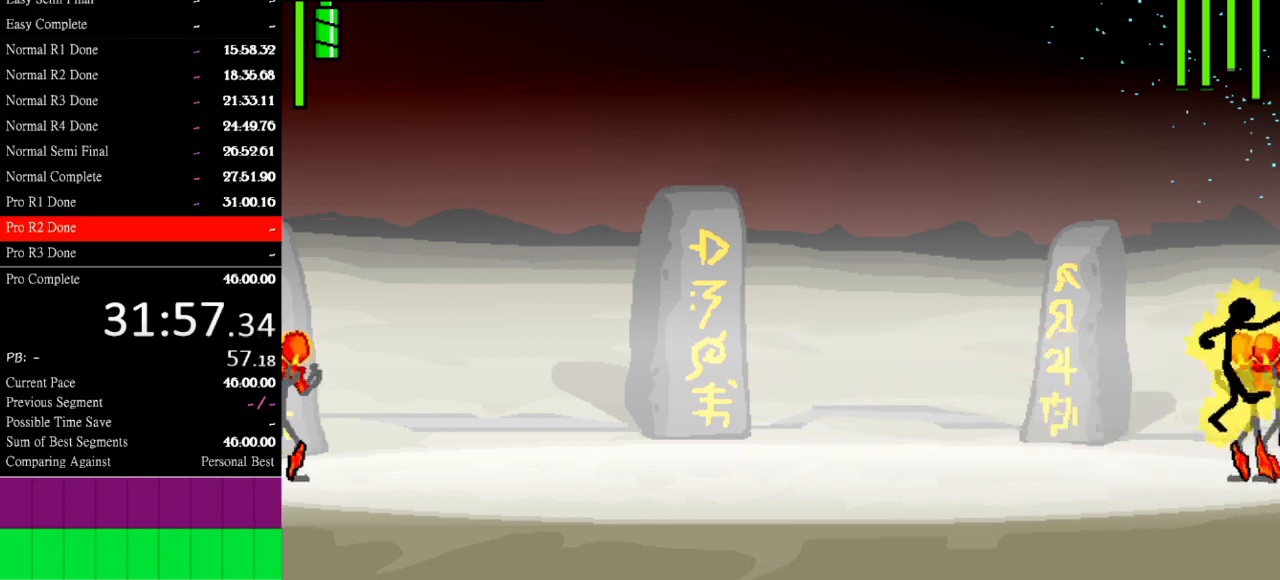
{"keys": ["s"], "events": []}
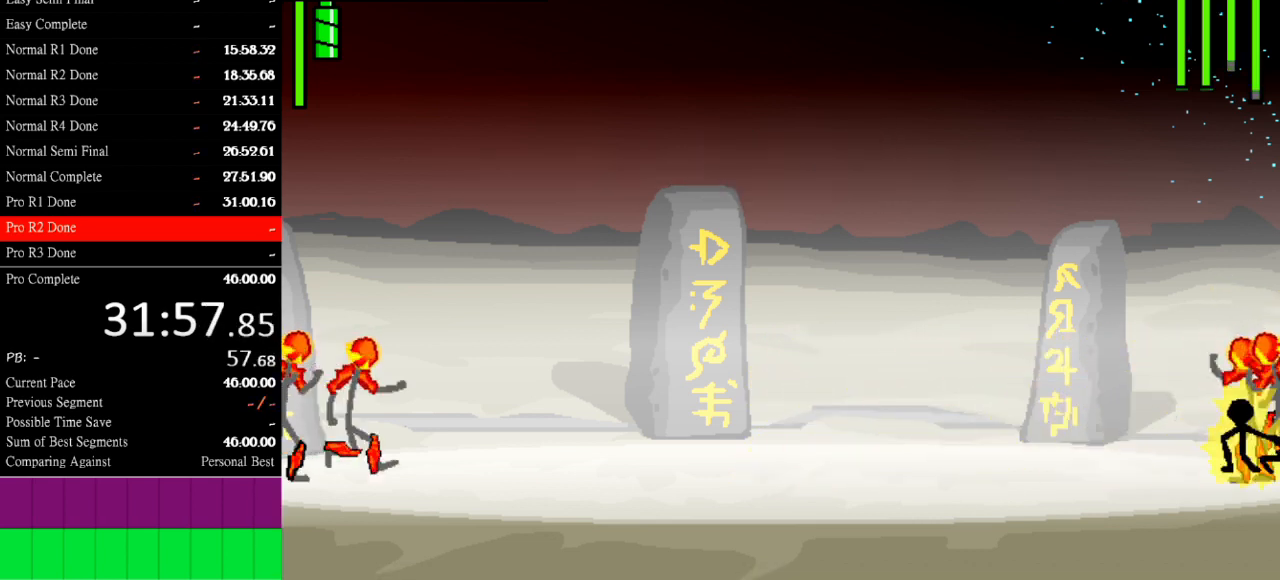
{"keys": [], "events": [[233, "s", "up"]]}
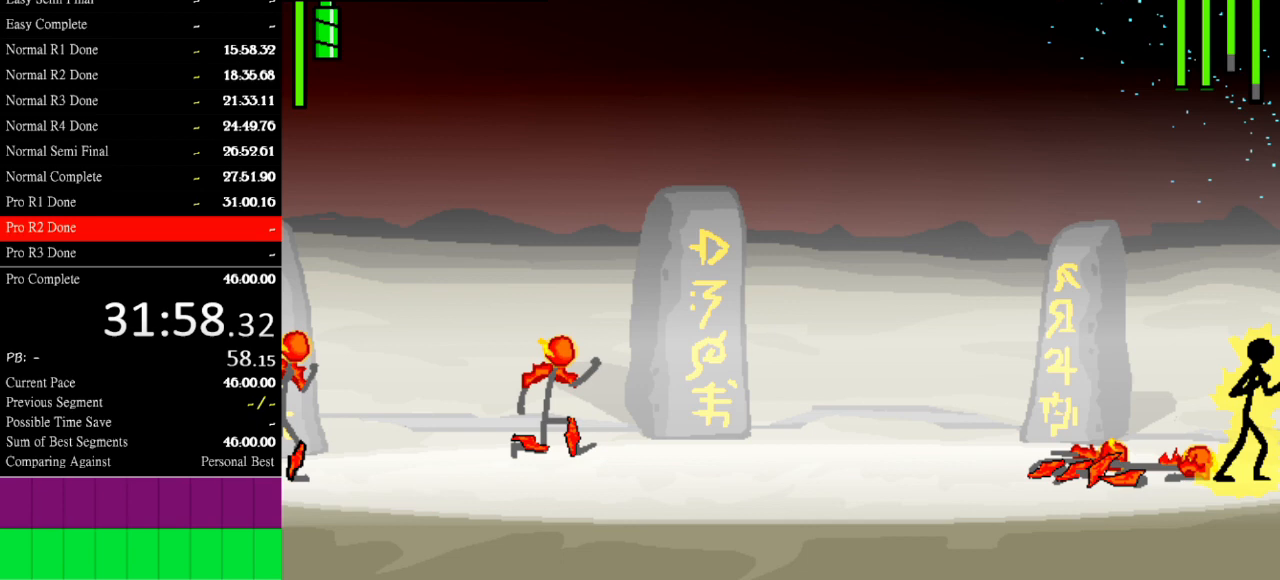
{"keys": [], "events": [[200, "left", "down"], [367, "left", "up"]]}
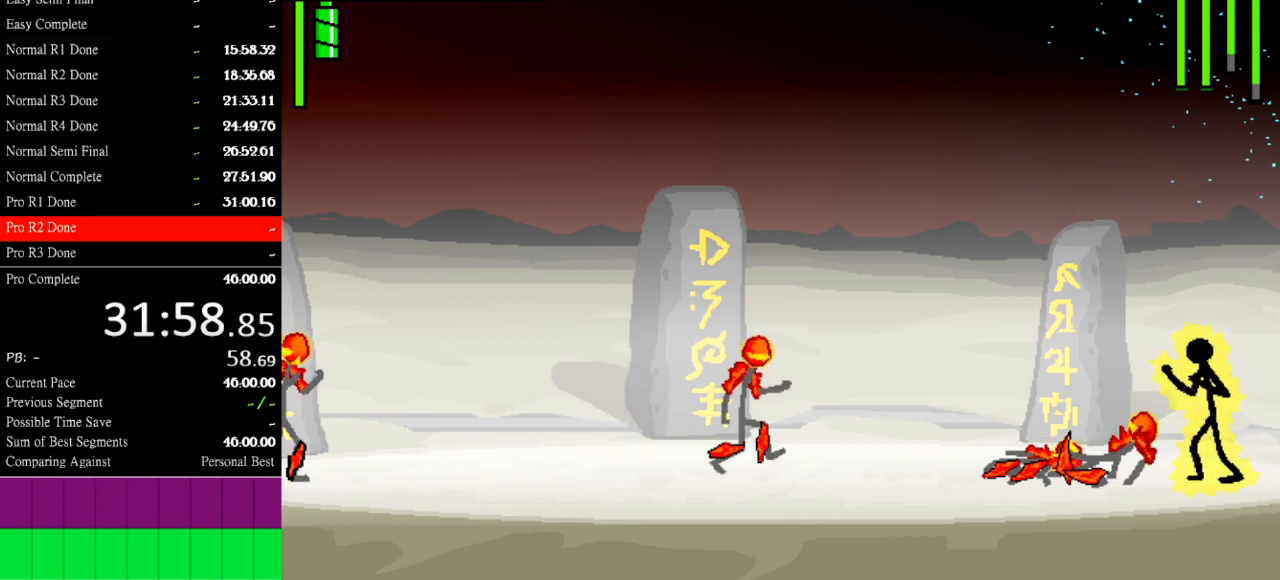
{"keys": ["a"], "events": [[300, "left", "down"], [500, "a", "down"], [500, "left", "up"]]}
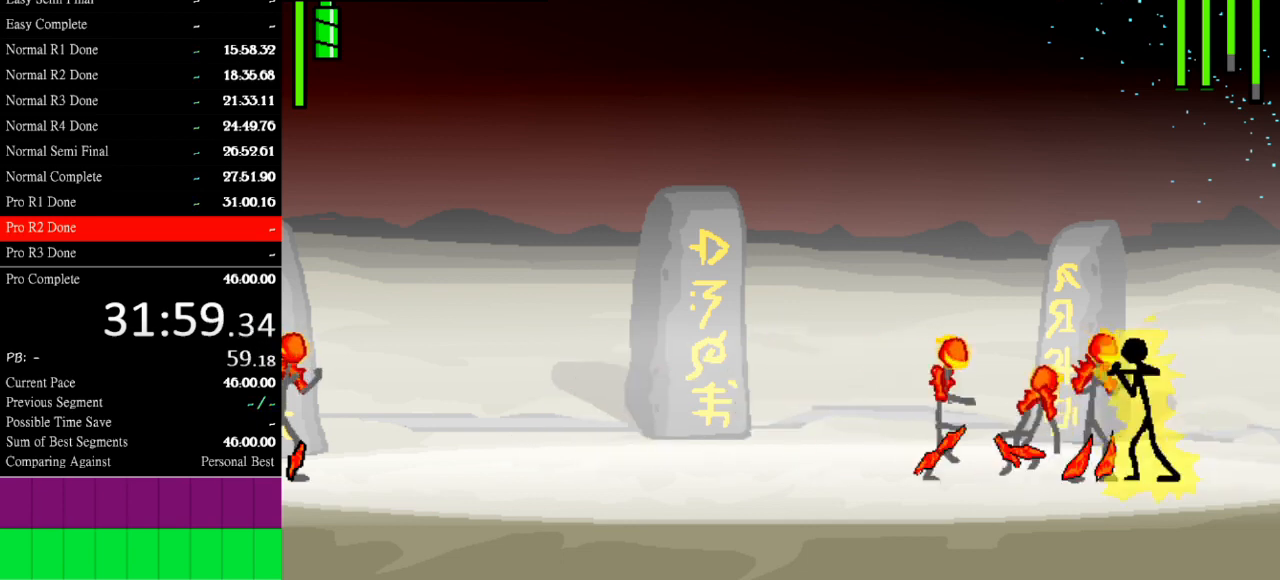
{"keys": ["a", "s"], "events": [[500, "s", "down"]]}
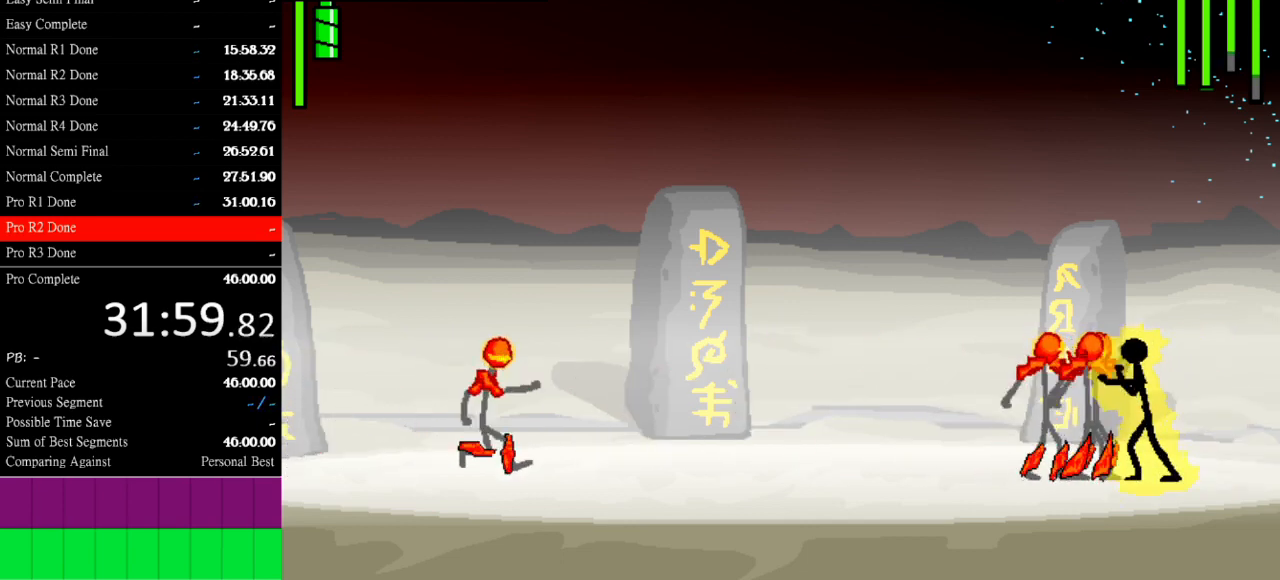
{"keys": ["s"], "events": [[33, "a", "up"]]}
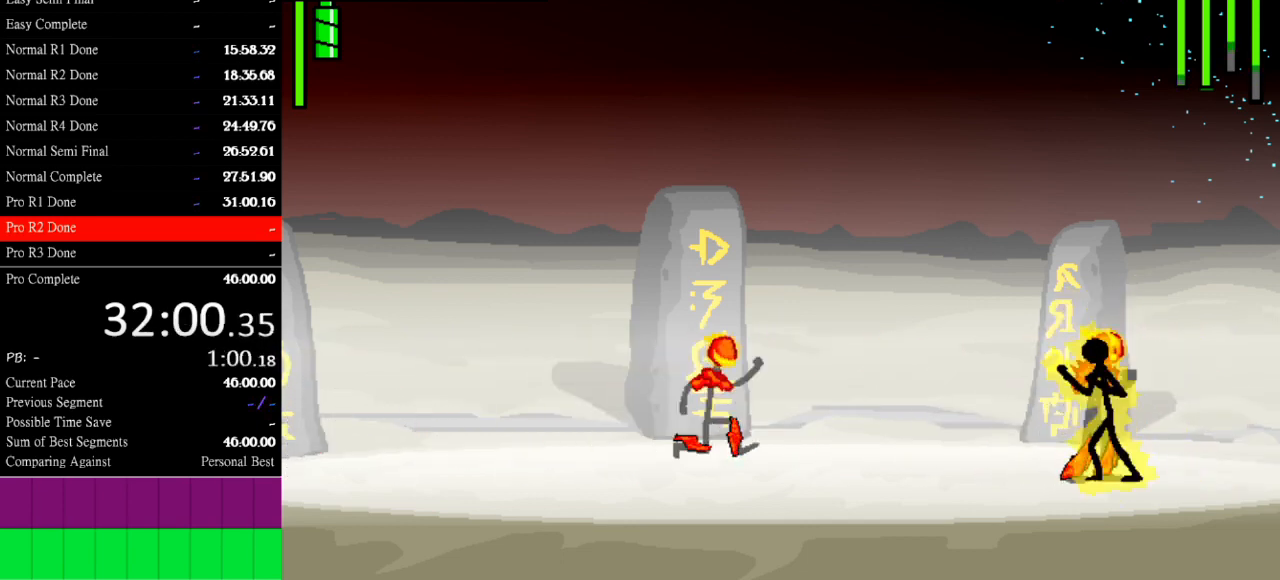
{"keys": [], "events": [[433, "s", "up"]]}
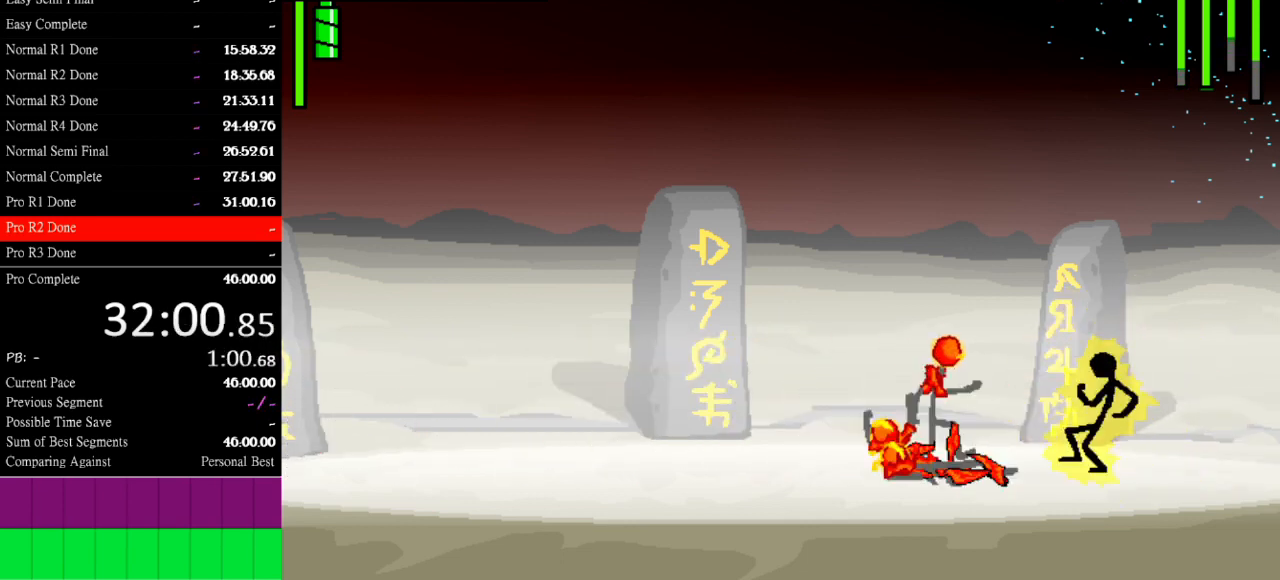
{"keys": ["a"], "events": [[167, "a", "down"]]}
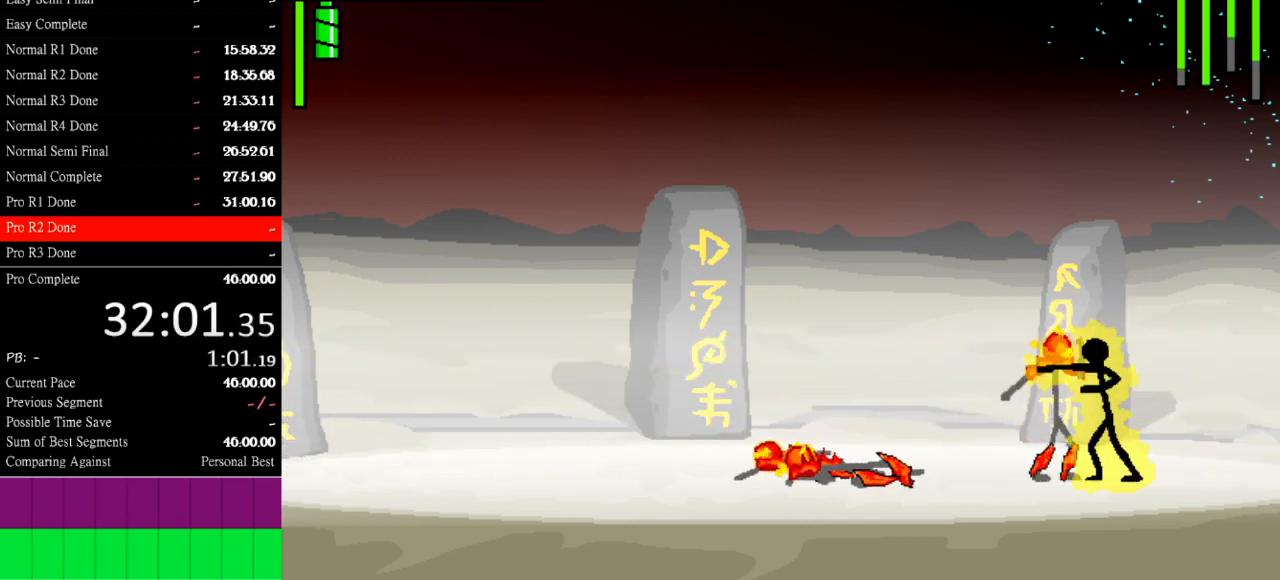
{"keys": ["a"], "events": []}